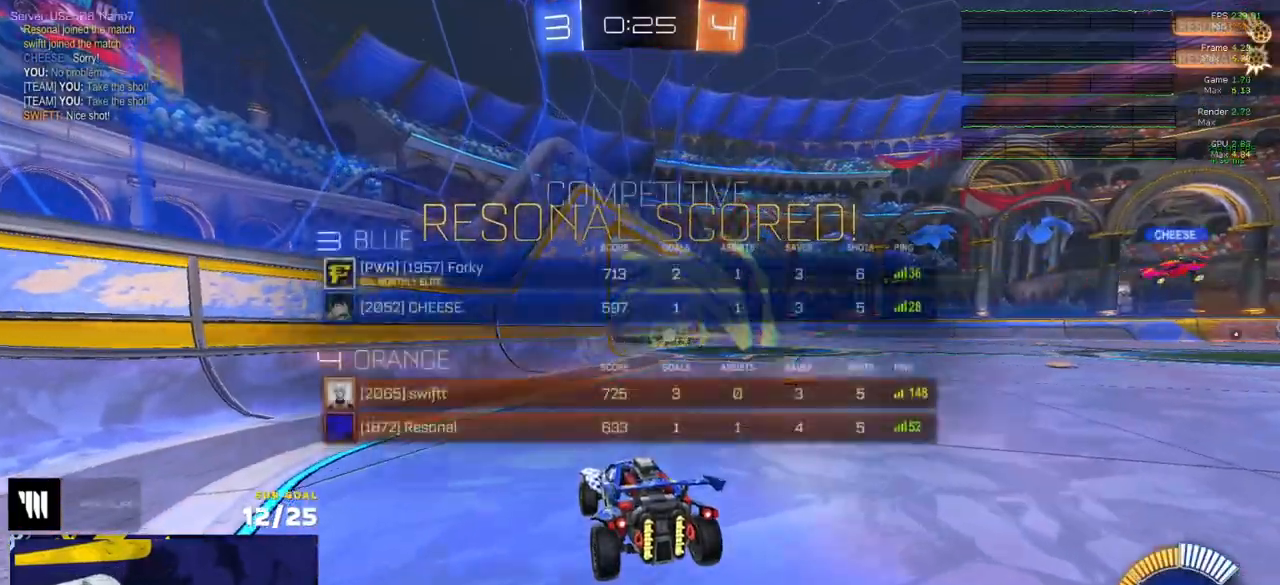
Gameplay with a controller (Xbox layout); each line is a JSON object with the inputs held at the frame after it. "events" lists button and stick changes between this image and that frame as [ms after this image, input, new state], when the widget could be followed in between.
{"buttons": ["R1"], "left_stick": "up-left", "right_stick": "center", "events": [[50, "SELECT", "up"], [100, "R1", "down"], [217, "left_stick", "right"], [350, "R2", "up"], [483, "left_stick", "up-left"]]}
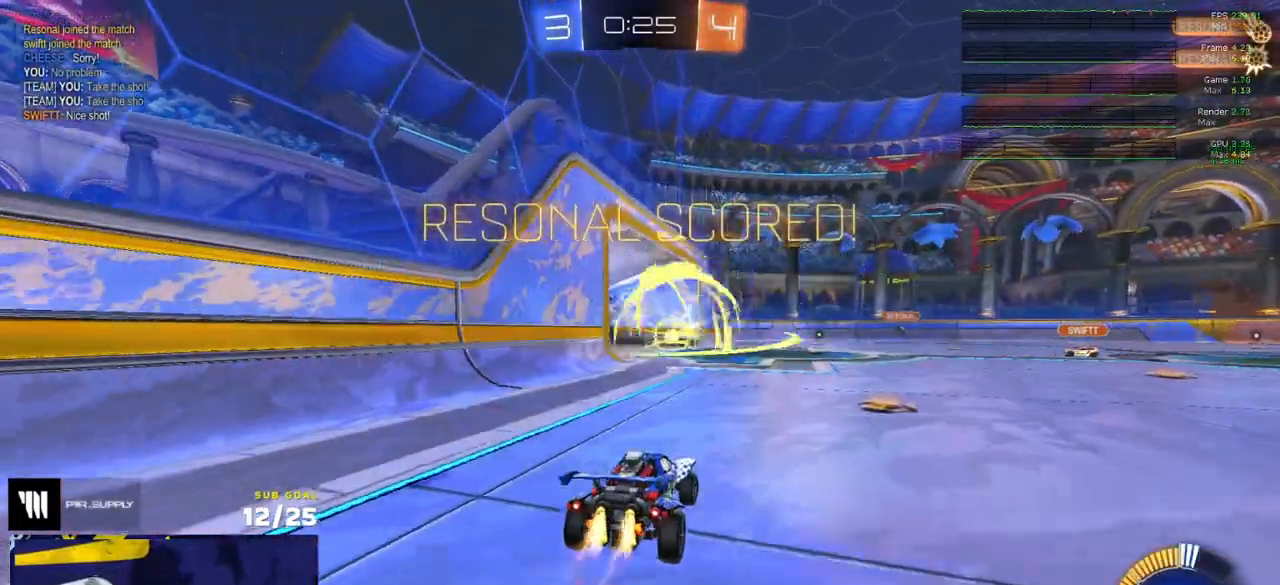
{"buttons": ["R1", "L3"], "left_stick": "down", "right_stick": "center", "events": [[50, "A", "down"], [50, "L3", "down"], [100, "A", "up"], [133, "A", "down"], [183, "left_stick", "down"], [250, "A", "up"], [300, "Y", "down"], [383, "Y", "up"]]}
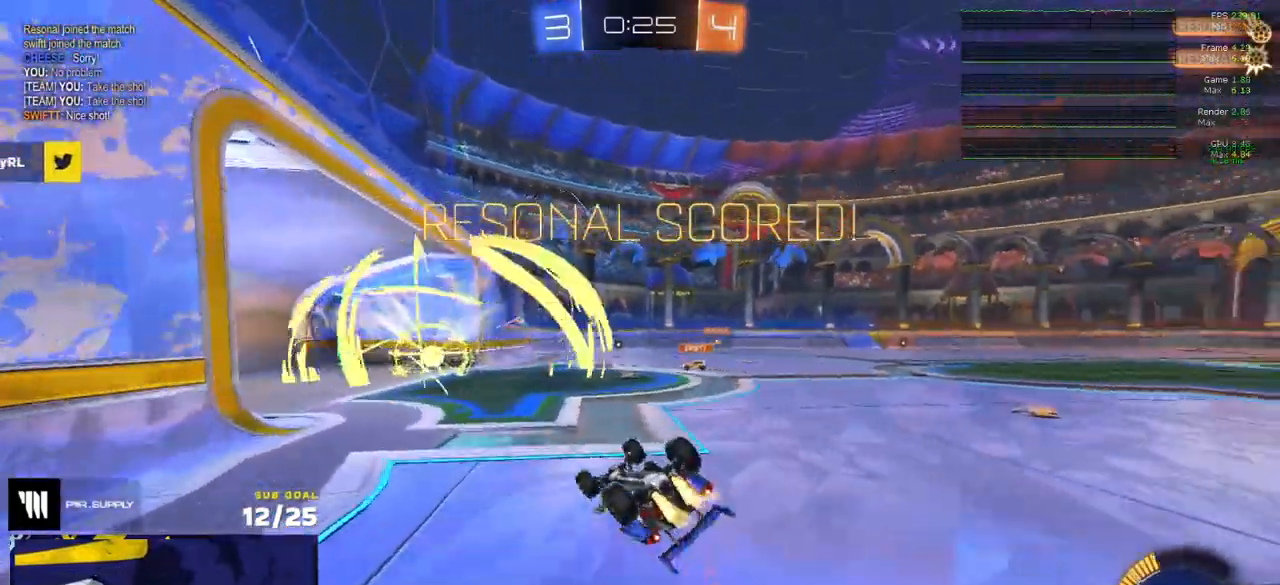
{"buttons": ["R2"], "left_stick": "right", "right_stick": "center", "events": [[17, "Y", "down"], [17, "left_stick", "down-right"], [117, "Y", "up"], [200, "R1", "up"], [200, "R2", "down"], [283, "R2", "up"], [367, "left_stick", "up-right"], [400, "R2", "down"], [467, "L3", "up"], [467, "left_stick", "right"]]}
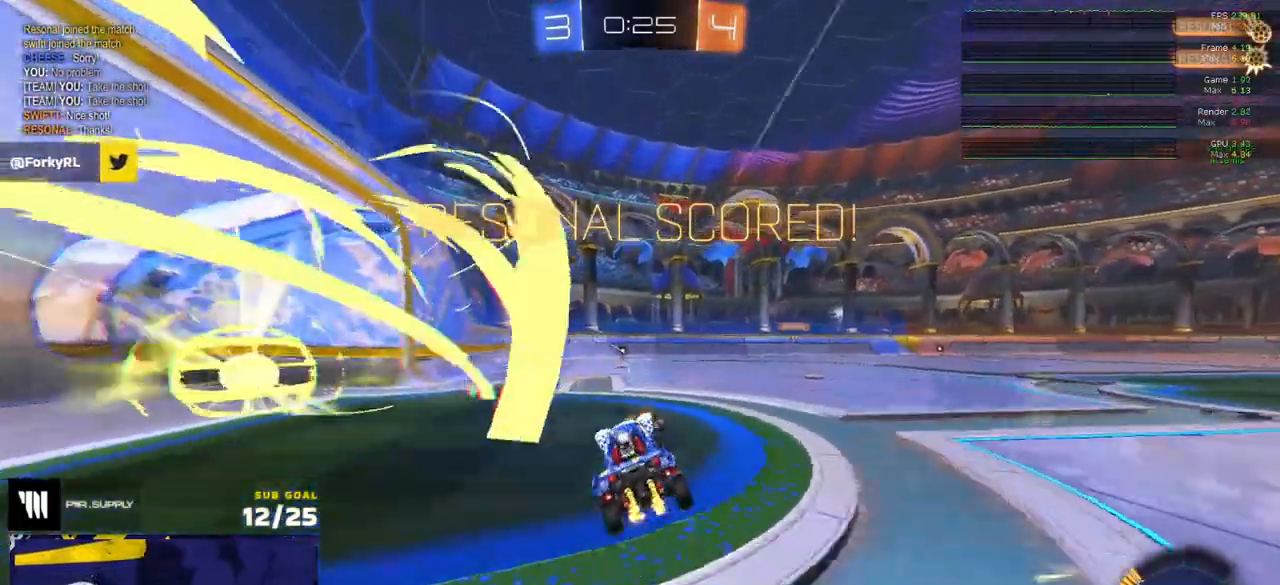
{"buttons": ["A", "L1", "R2"], "left_stick": "down-left", "right_stick": "center", "events": [[100, "R2", "up"], [217, "R2", "down"], [267, "A", "down"], [267, "R2", "up"], [300, "left_stick", "up-left"], [317, "L1", "down"], [333, "A", "up"], [350, "A", "down"], [383, "R2", "down"], [400, "left_stick", "down-left"]]}
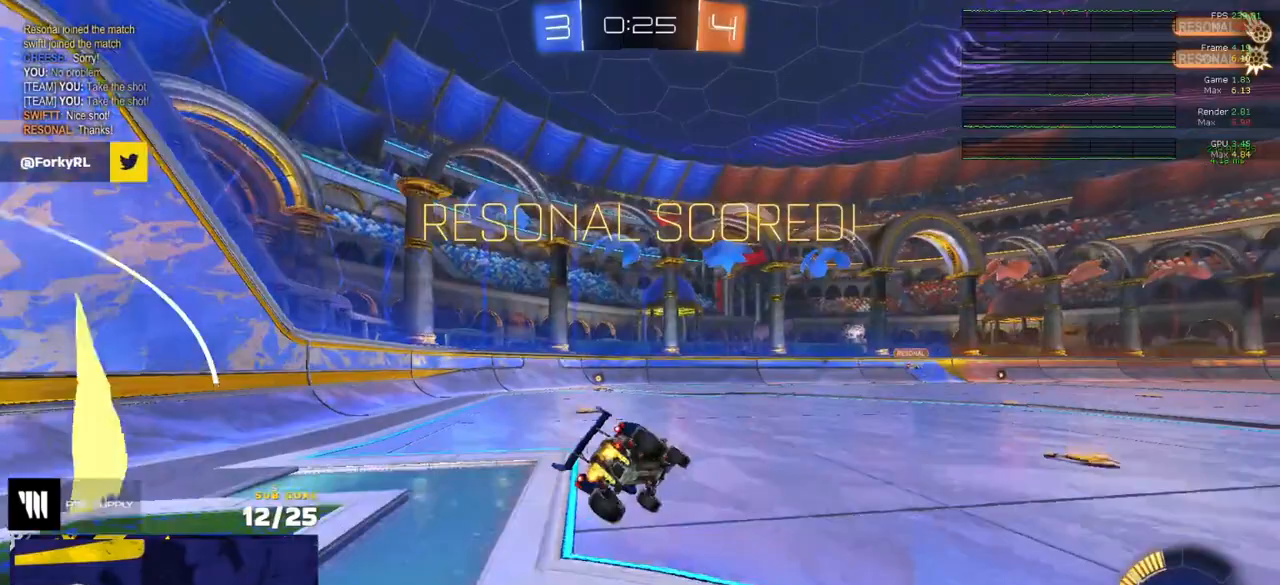
{"buttons": ["L1", "R2"], "left_stick": "down-left", "right_stick": "center", "events": [[17, "R2", "up"], [50, "A", "up"], [267, "R2", "down"]]}
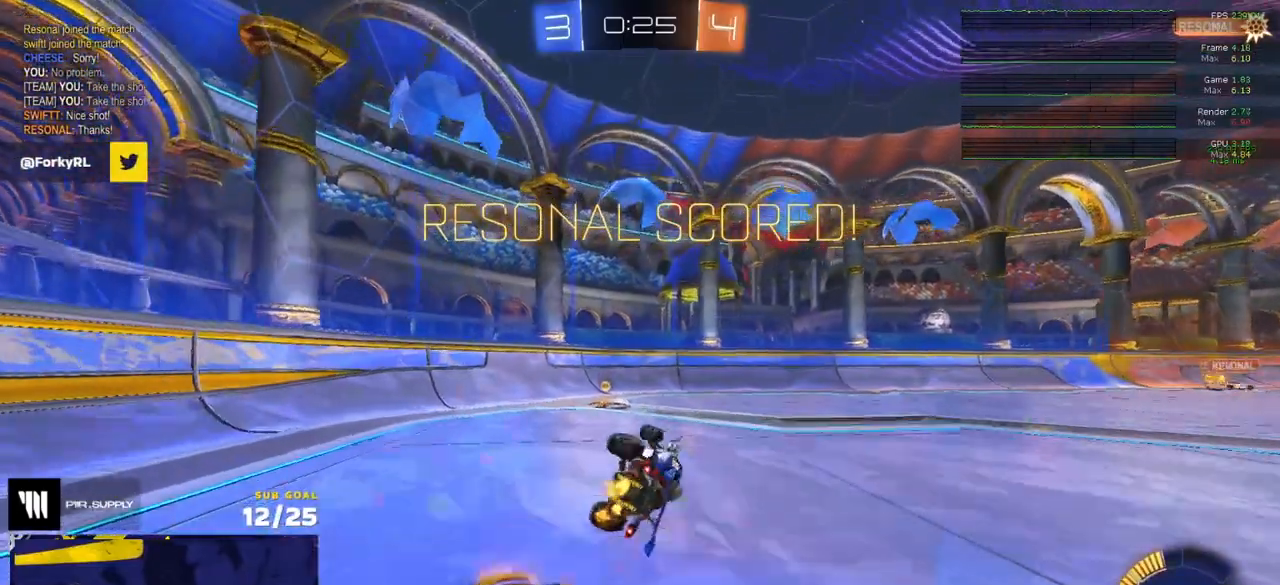
{"buttons": ["R2"], "left_stick": "center", "right_stick": "center", "events": [[167, "L1", "up"], [217, "left_stick", "center"]]}
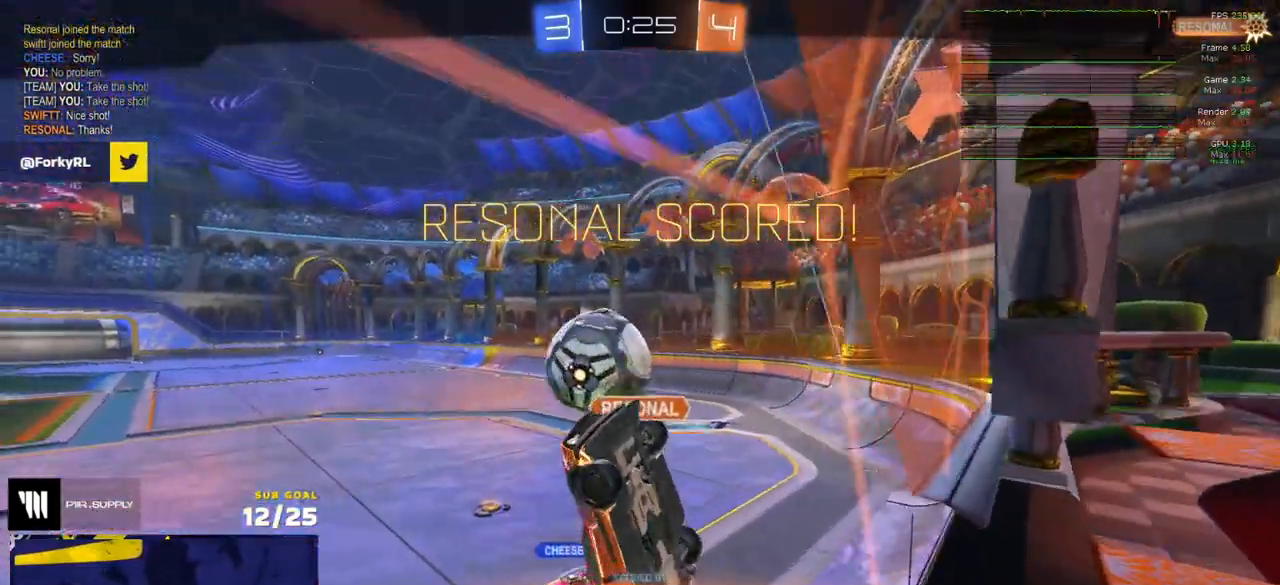
{"buttons": ["R2"], "left_stick": "center", "right_stick": "center", "events": [[33, "A", "down"], [133, "A", "up"], [283, "Y", "down"], [383, "Y", "up"]]}
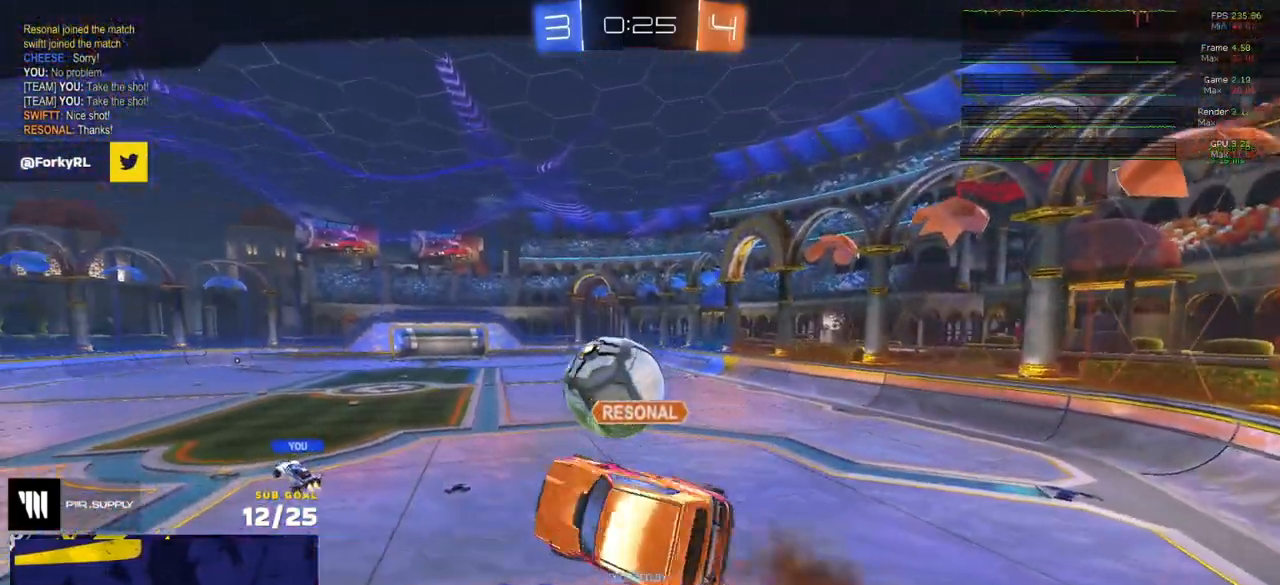
{"buttons": ["R2"], "left_stick": "center", "right_stick": "center", "events": []}
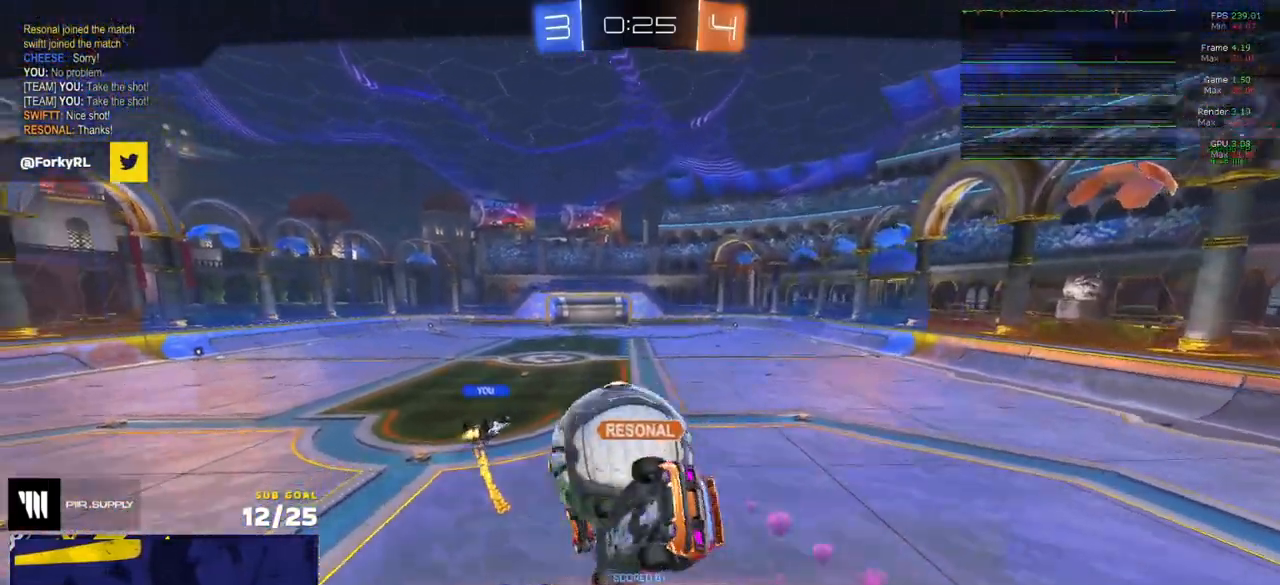
{"buttons": ["R2"], "left_stick": "center", "right_stick": "center", "events": []}
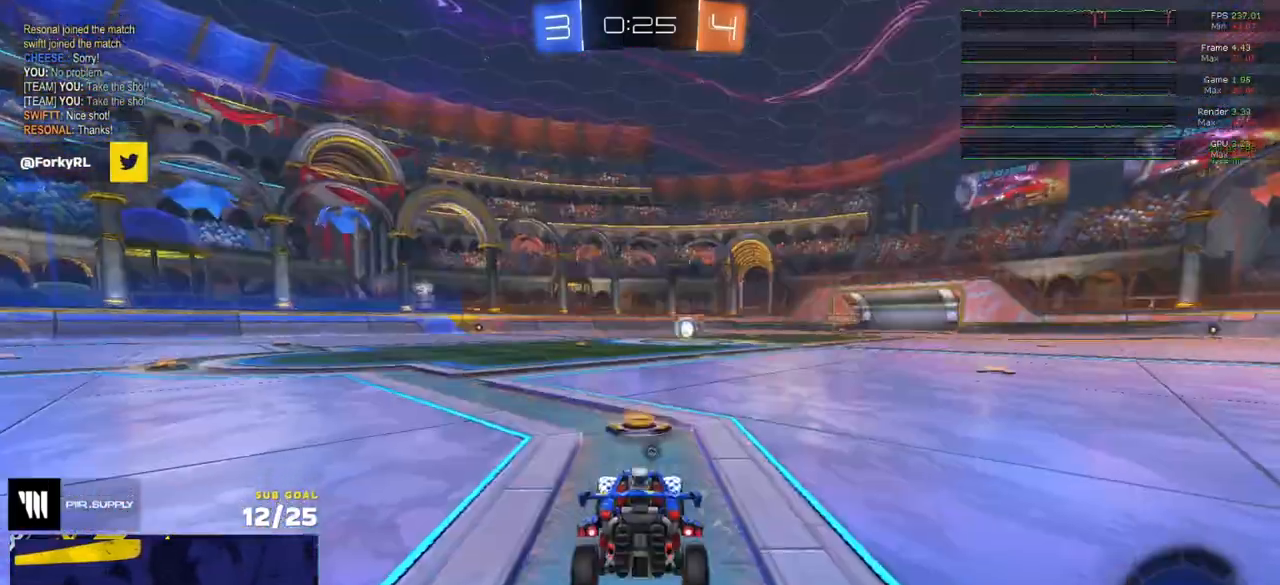
{"buttons": ["R2"], "left_stick": "center", "right_stick": "center", "events": [[233, "Y", "down"], [317, "Y", "up"], [383, "Y", "down"], [450, "Y", "up"]]}
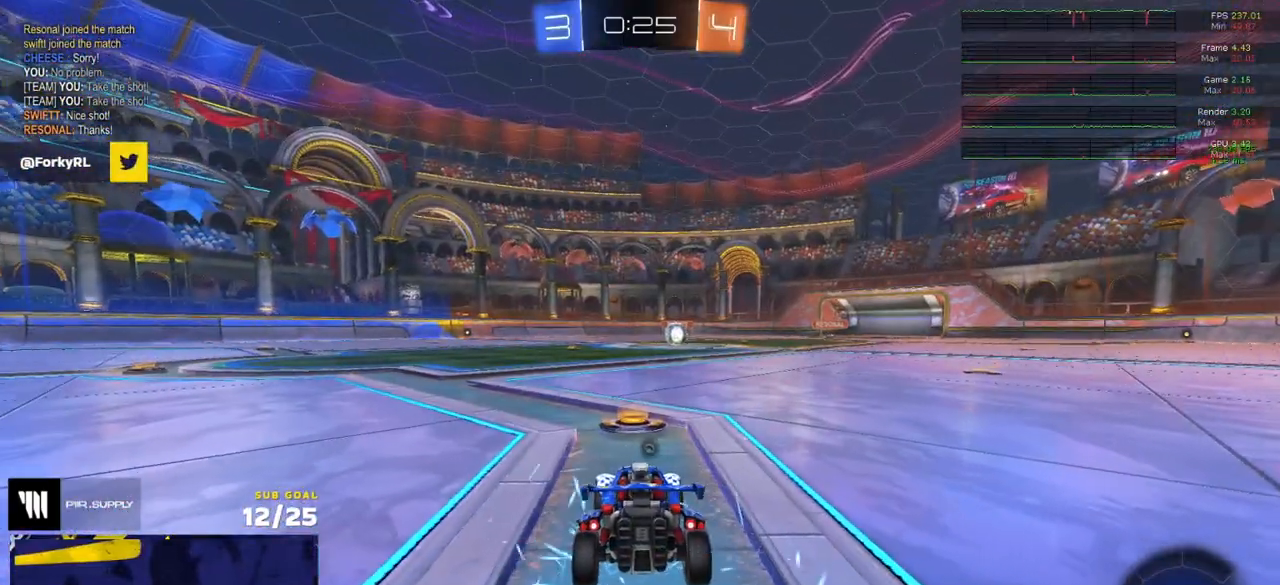
{"buttons": ["R2"], "left_stick": "center", "right_stick": "center", "events": [[217, "Y", "down"], [283, "Y", "up"]]}